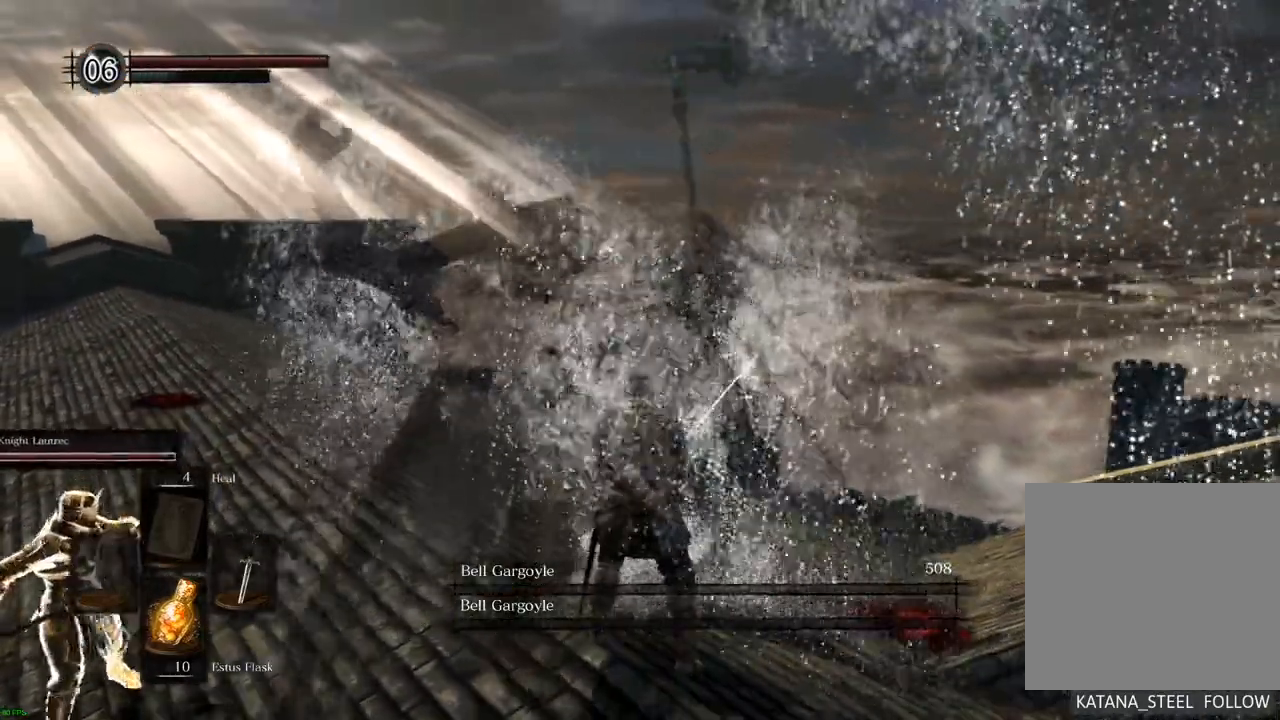
Gameplay with a controller (PlayStation layout); each line is a JSON object with the inputs held at the frame after it (dt_ms = milliseconds from this image to that frame). "events" lists button and stick changes between this image and that frame as [ms after this image, input, new state], when the widget could be followed in between. Not read: L3 R3.
{"dt_ms": 500, "buttons": [], "left_stick": "center", "right_stick": "center"}
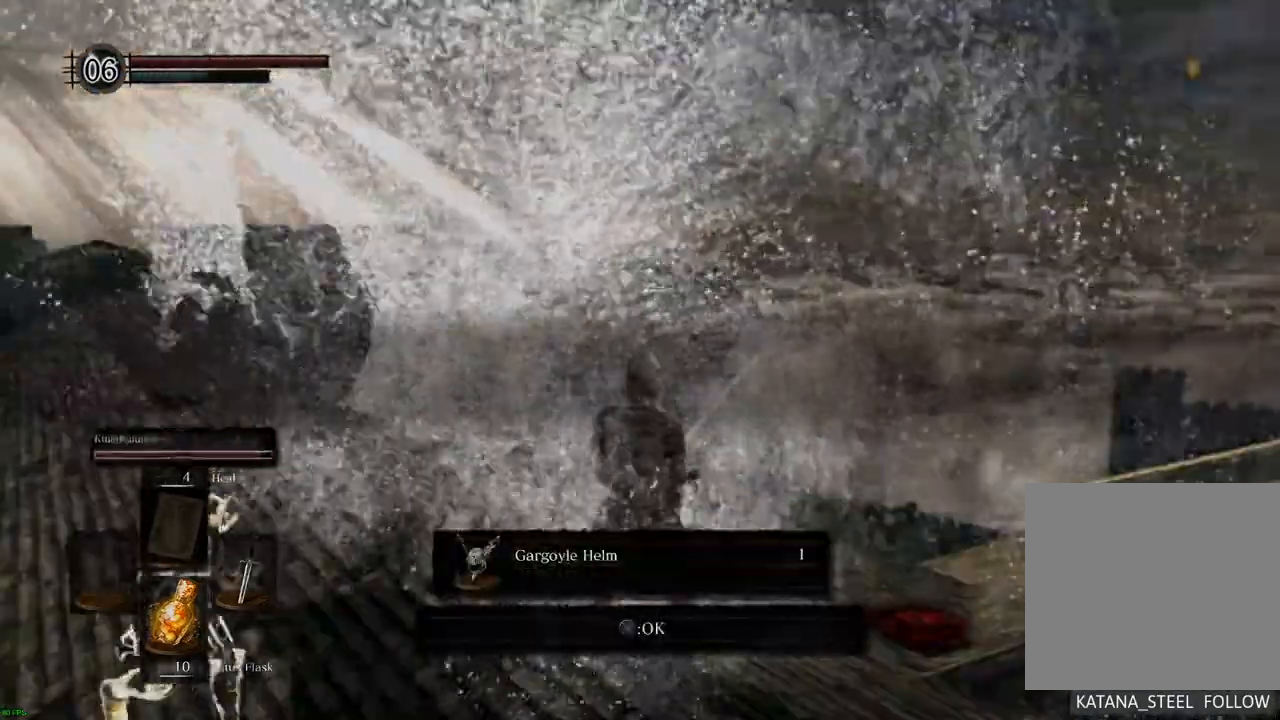
{"dt_ms": 500, "buttons": [], "left_stick": "center", "right_stick": "center", "events": []}
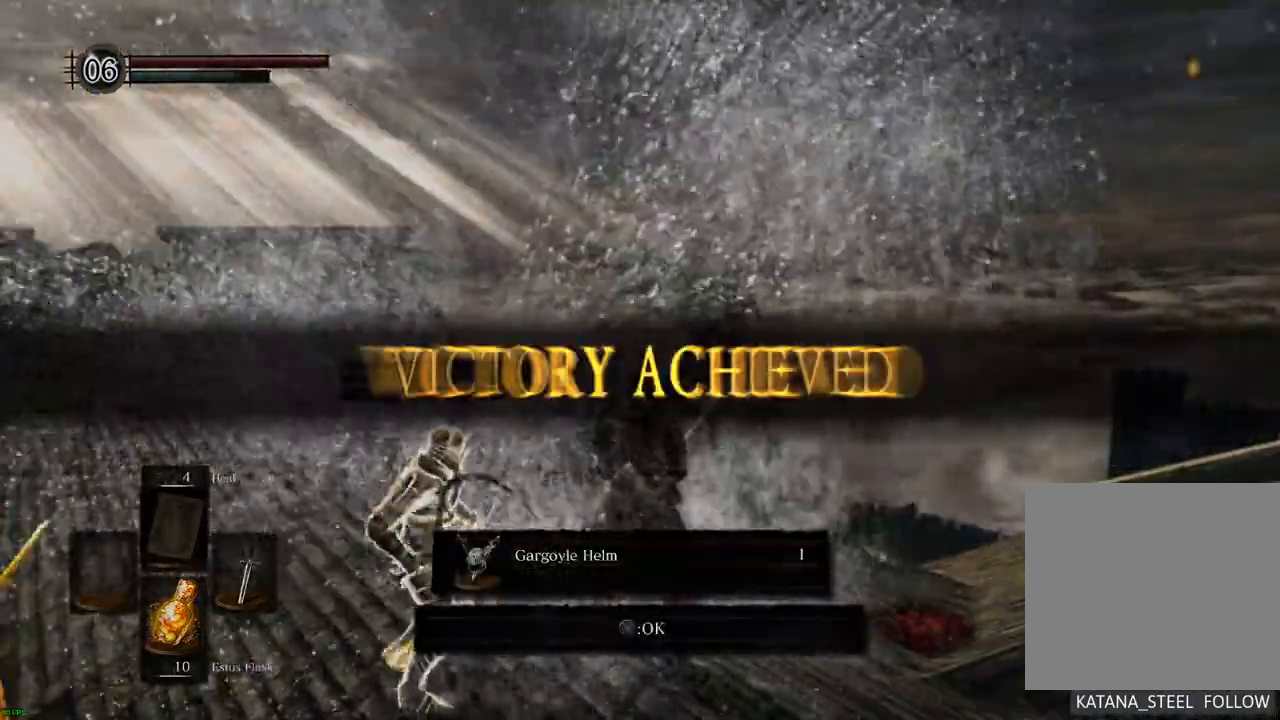
{"dt_ms": 500, "buttons": [], "left_stick": "center", "right_stick": "center", "events": [[233, "CROSS", "down"], [350, "CROSS", "up"]]}
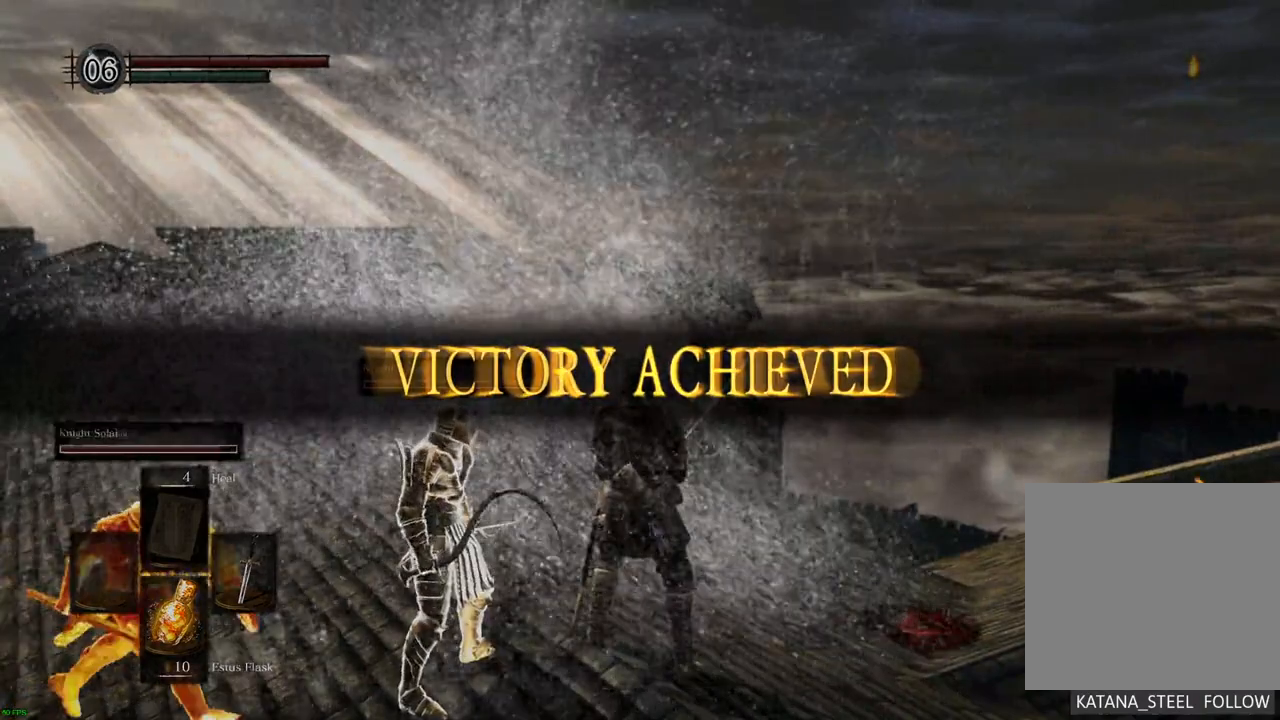
{"dt_ms": 1000, "buttons": [], "left_stick": "center", "right_stick": "left"}
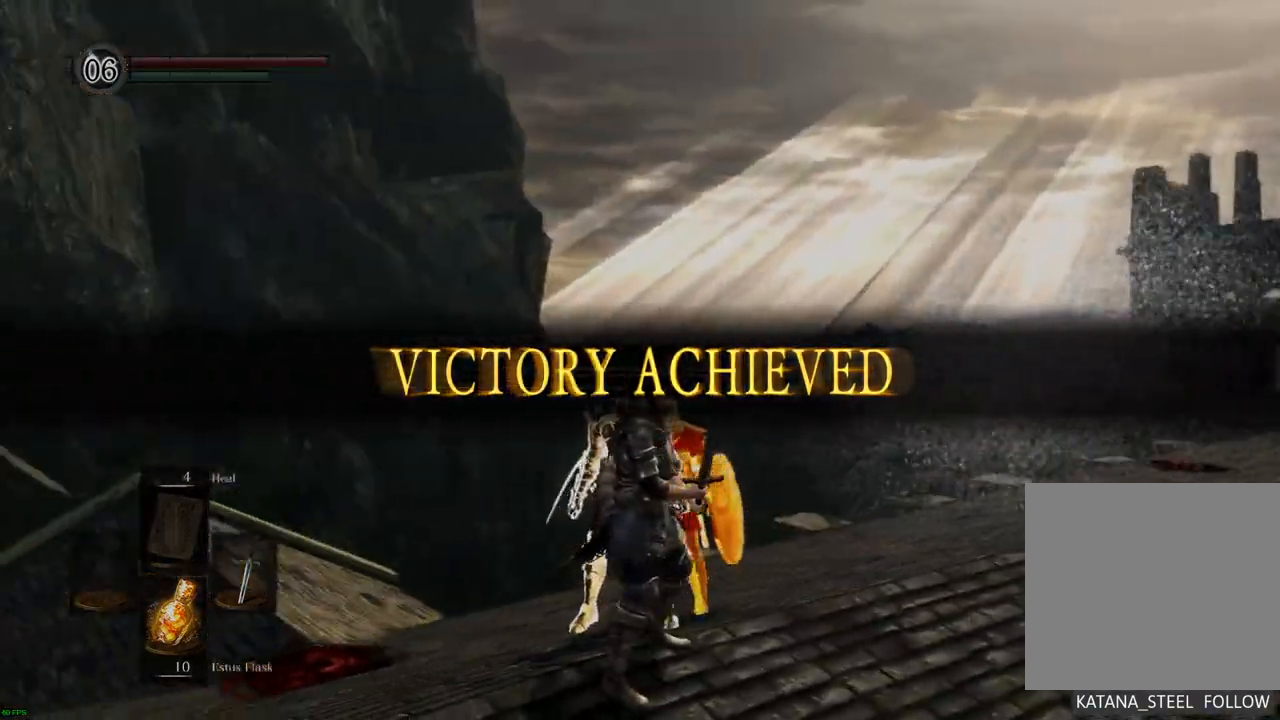
{"dt_ms": 500, "buttons": [], "left_stick": "center", "right_stick": "left", "events": []}